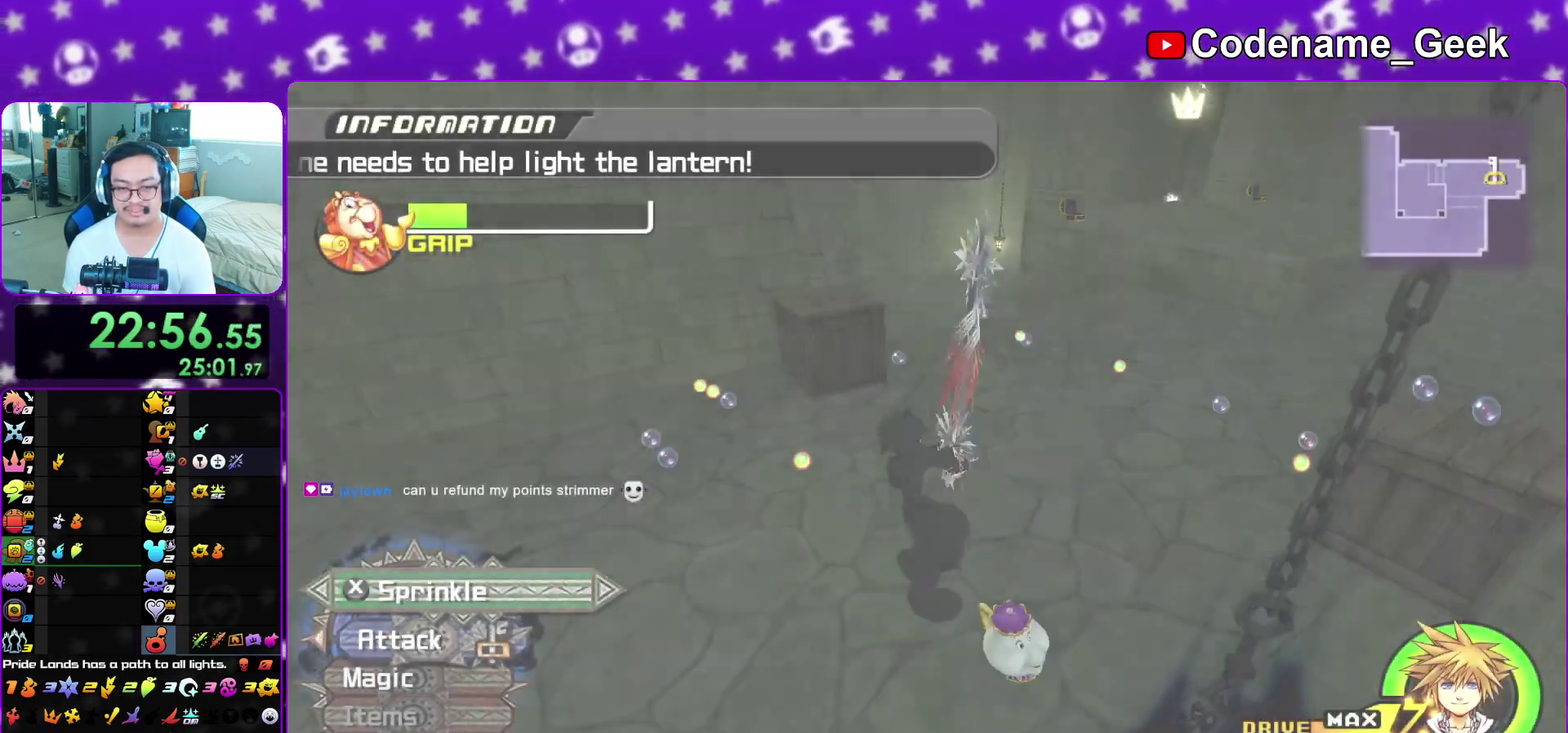
Gameplay with a controller (Nintendo layout); each line is a JSON object with the inputs held at the frame after it (dt_ms = milliseconds from this image to that frame). "events" lists button and stick changes between this image and that frame as [ms after this image, input, new state], when the widget could be followed in between. This overlay highlights the sticks when they move; stick clicks (L3 R3) are not distinguishable. Not read: L3 R3 SELECT START.
{"dt_ms": 300, "buttons": [], "left_stick": "up-left", "right_stick": "center", "events": [[17, "X", "up"], [150, "left_stick", "up"], [267, "left_stick", "up-left"]]}
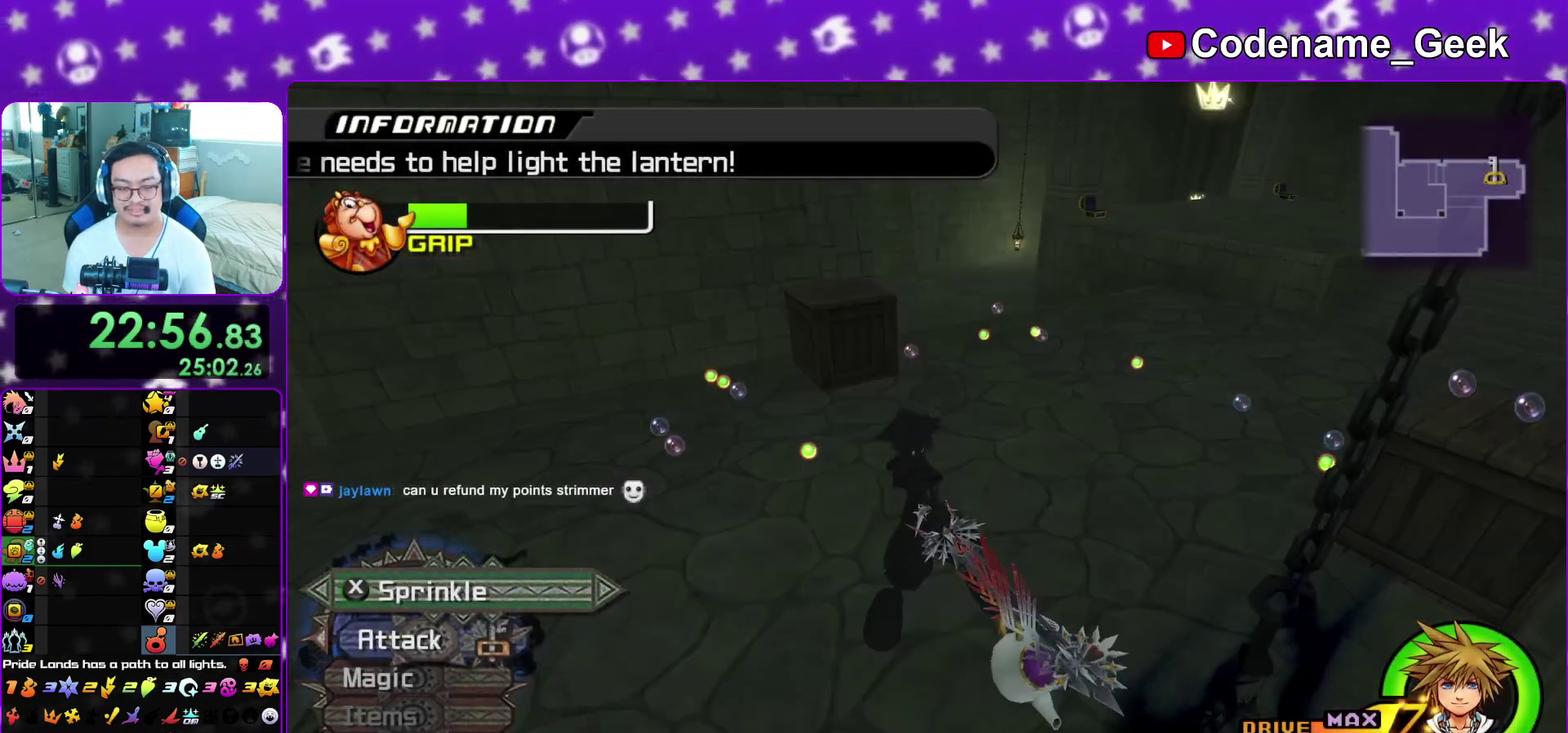
{"dt_ms": 600, "buttons": [], "left_stick": "up", "right_stick": "center", "events": [[50, "left_stick", "up"], [200, "left_stick", "up-left"], [333, "left_stick", "up"], [450, "left_stick", "up-left"], [567, "left_stick", "up"]]}
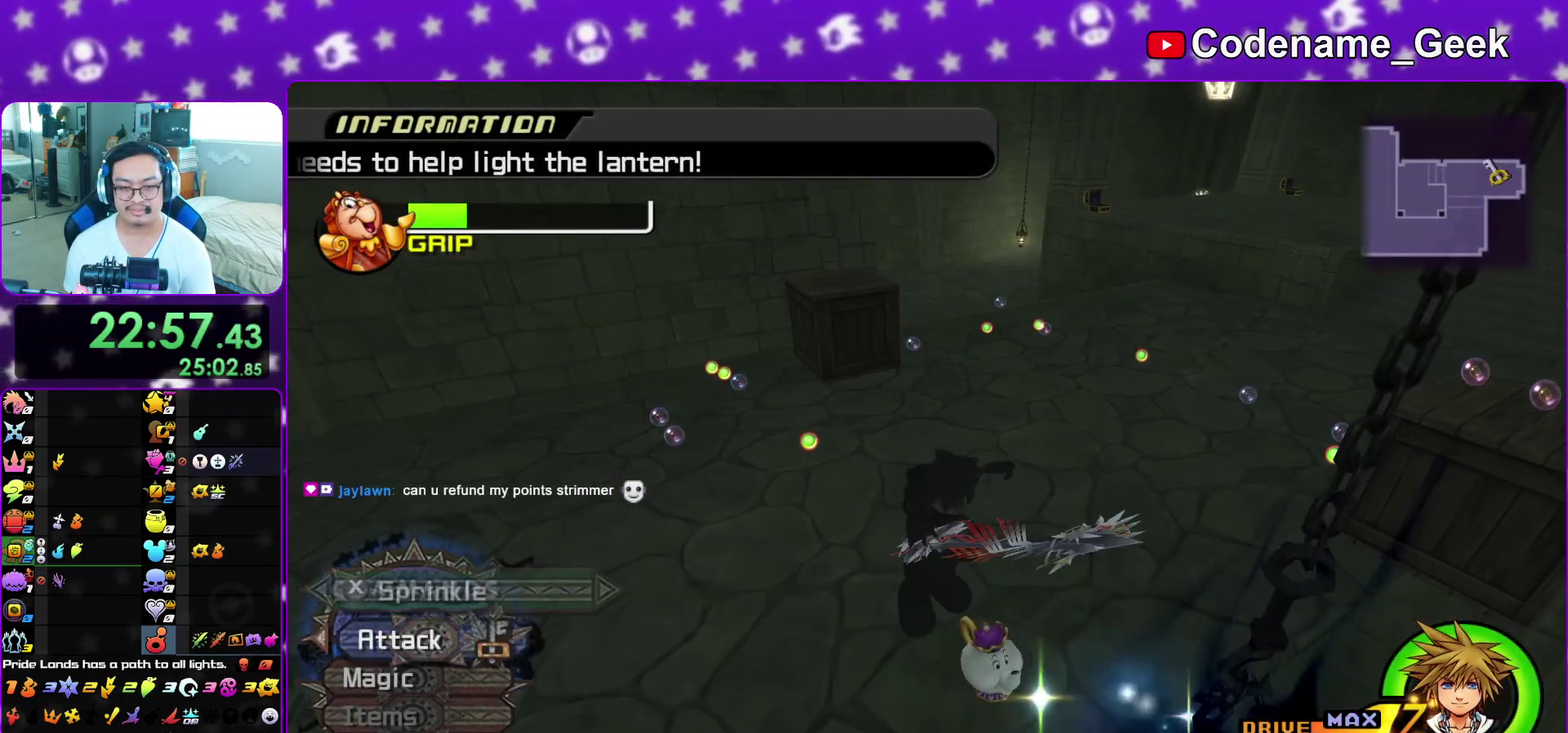
{"dt_ms": 400, "buttons": ["Y"], "left_stick": "up", "right_stick": "center", "events": [[50, "B", "down"], [167, "B", "up"], [183, "Y", "down"]]}
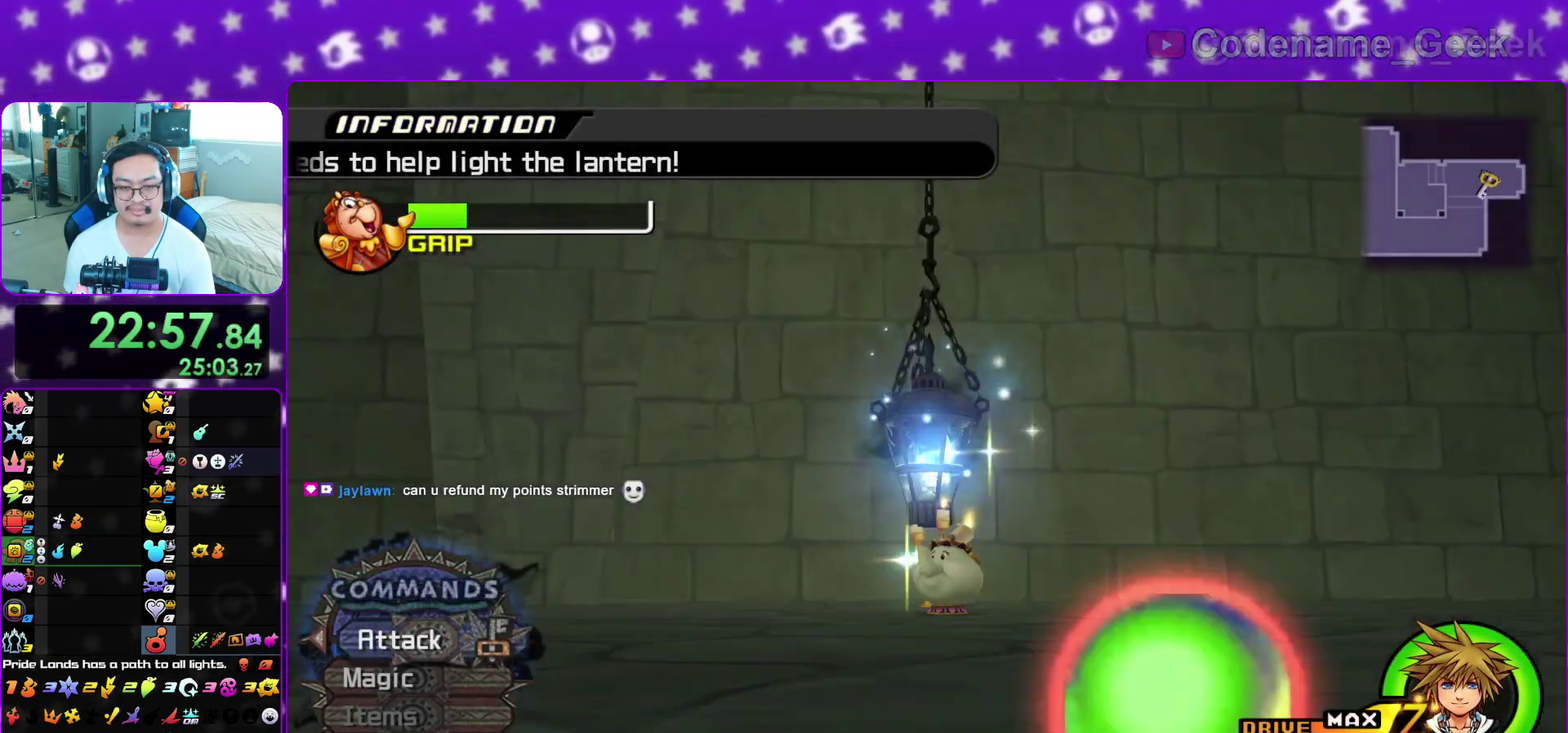
{"dt_ms": 500, "buttons": ["A", "B"], "left_stick": "center", "right_stick": "center", "events": [[317, "left_stick", "center"], [333, "Y", "up"], [367, "A", "down"], [467, "B", "down"]]}
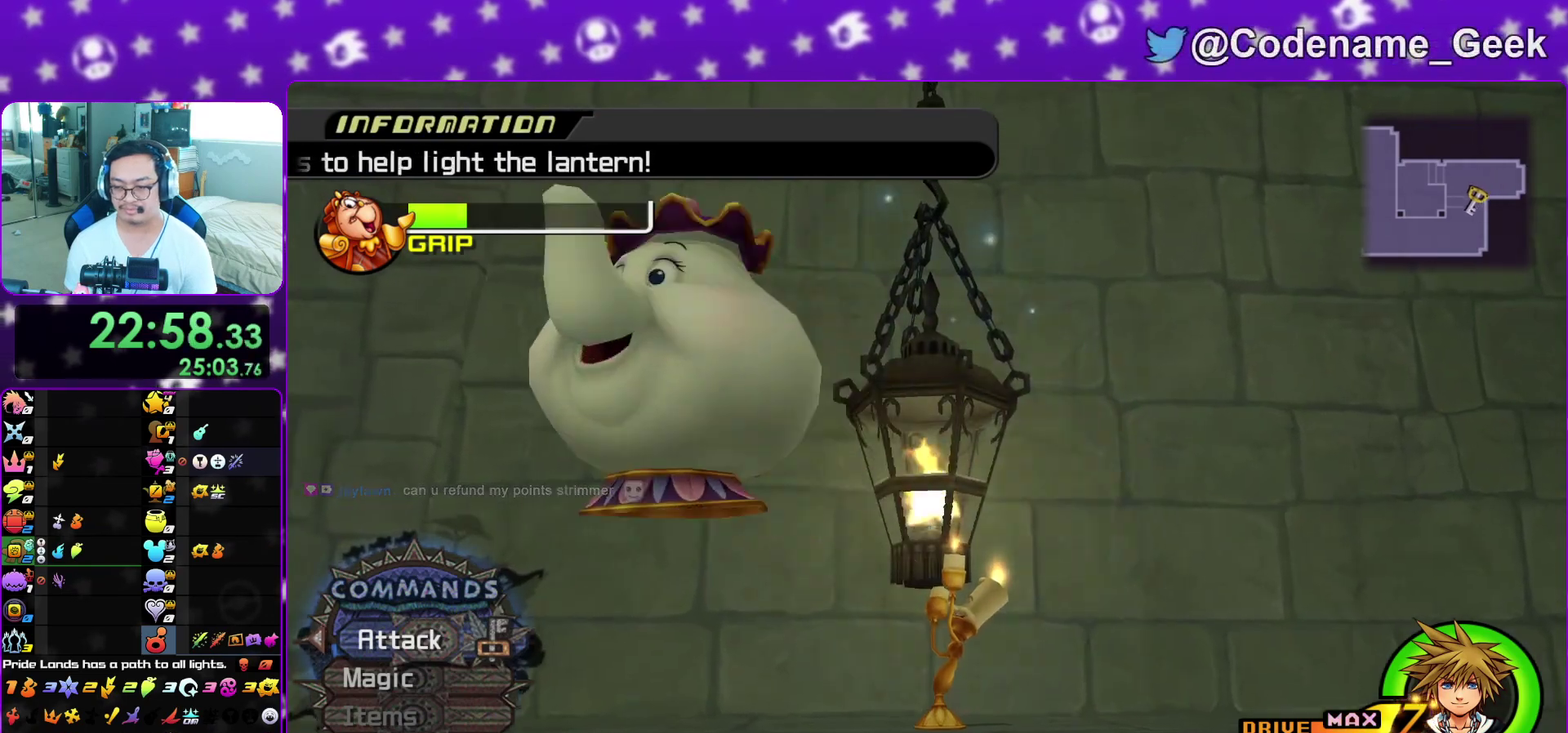
{"dt_ms": 500, "buttons": ["B"], "left_stick": "center", "right_stick": "center", "events": [[33, "B", "up"], [150, "B", "down"], [183, "A", "up"], [233, "A", "down"], [233, "B", "up"], [317, "A", "up"], [317, "B", "down"], [383, "A", "down"], [400, "B", "up"], [467, "A", "up"], [500, "B", "down"]]}
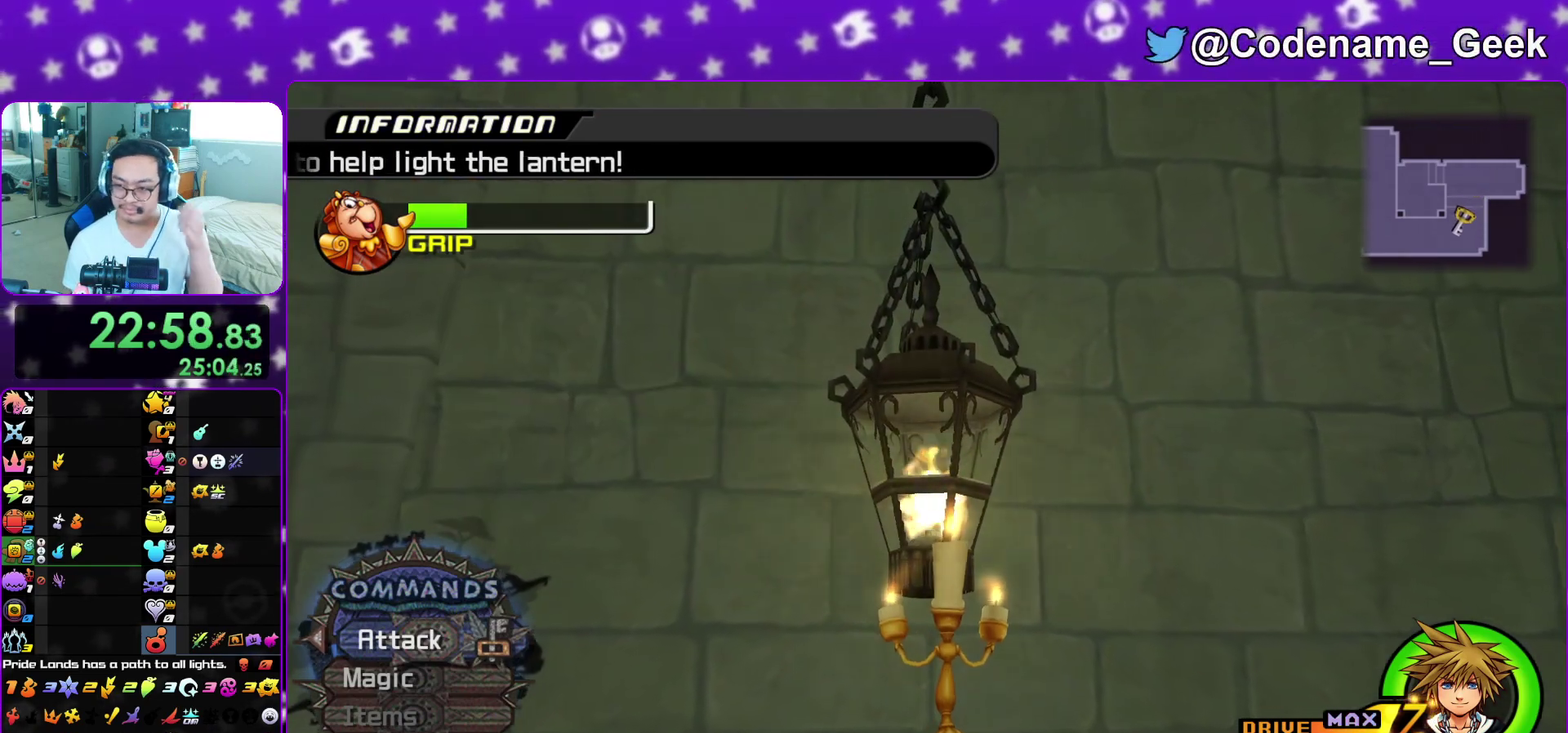
{"dt_ms": 500, "buttons": ["A"], "left_stick": "center", "right_stick": "center", "events": [[33, "A", "down"], [50, "B", "up"], [117, "A", "up"], [217, "A", "down"], [383, "B", "down"], [433, "A", "up"], [483, "A", "down"], [500, "B", "up"]]}
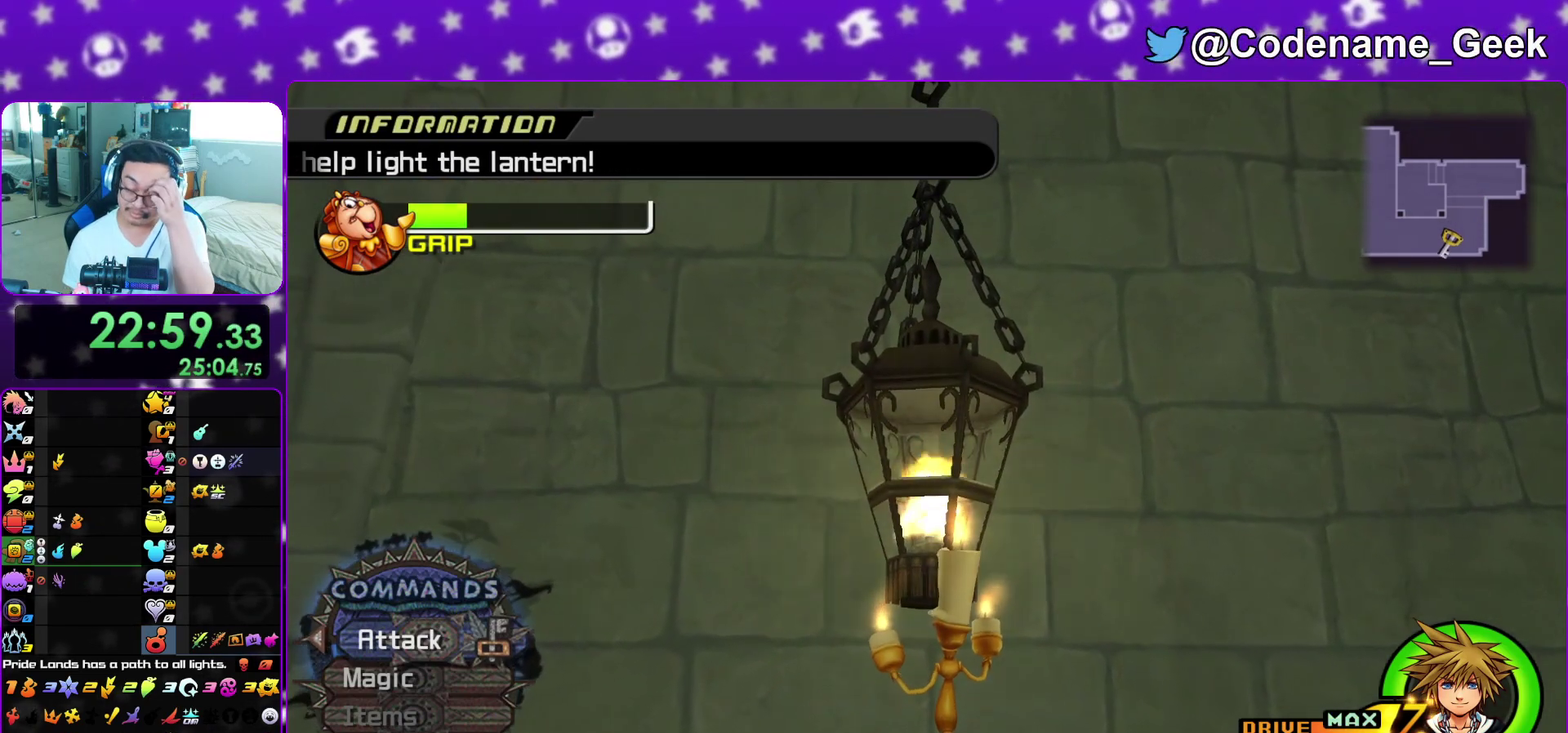
{"dt_ms": 500, "buttons": ["B"], "left_stick": "center", "right_stick": "center", "events": [[100, "B", "down"], [167, "B", "up"], [233, "B", "down"], [350, "A", "up"], [400, "A", "down"], [417, "B", "up"], [483, "A", "up"], [483, "B", "down"]]}
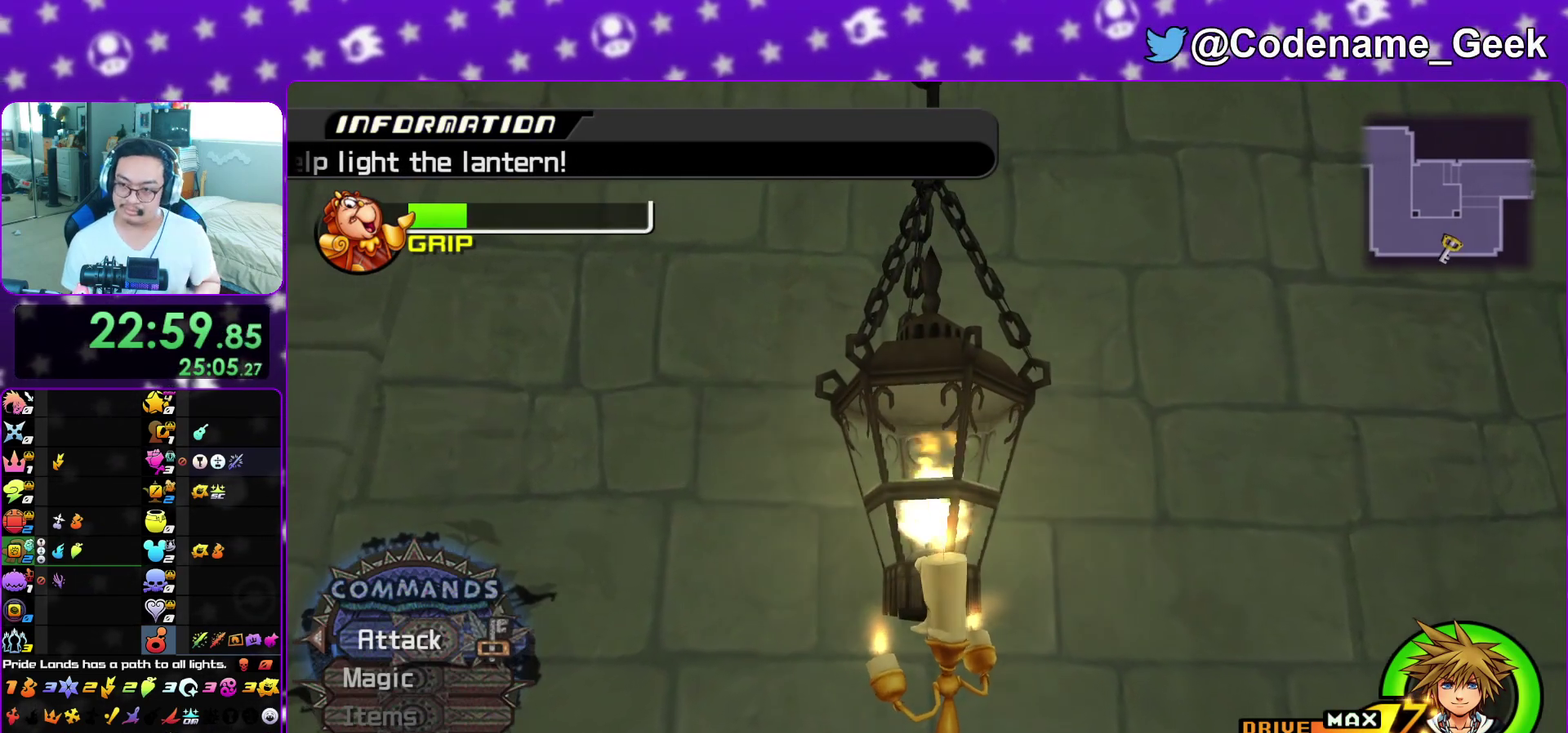
{"dt_ms": 600, "buttons": ["A"], "left_stick": "center", "right_stick": "center", "events": [[67, "A", "down"], [83, "B", "up"], [150, "A", "up"], [150, "B", "down"], [233, "A", "down"], [250, "B", "up"], [317, "A", "up"], [317, "B", "down"], [417, "A", "down"], [417, "B", "up"], [483, "A", "up"], [483, "B", "down"], [583, "A", "down"], [583, "B", "up"]]}
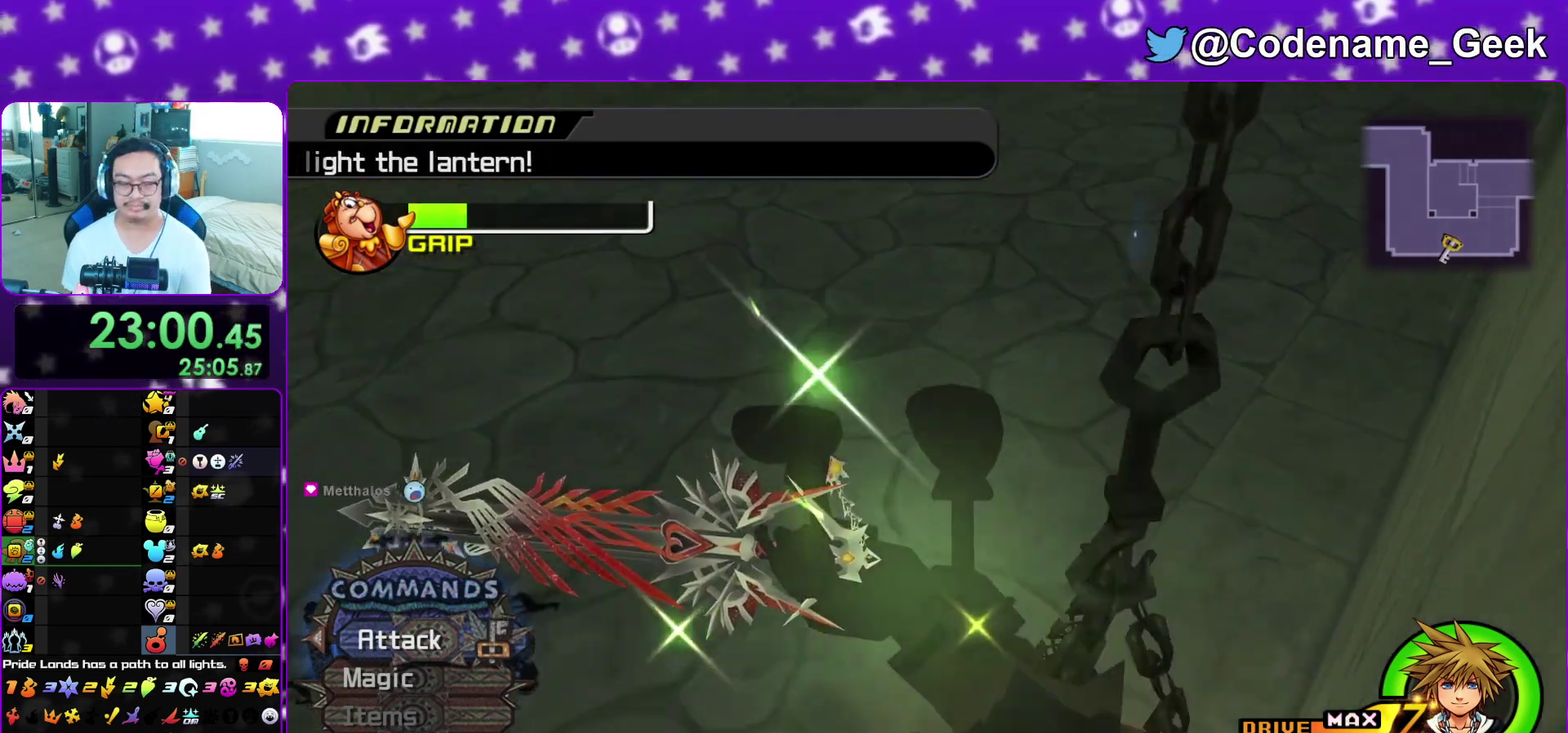
{"dt_ms": 400, "buttons": ["B"], "left_stick": "center", "right_stick": "center", "events": [[67, "B", "down"], [83, "A", "up"], [133, "B", "up"], [150, "A", "down"], [200, "B", "down"], [217, "A", "up"], [300, "A", "down"], [300, "B", "up"], [350, "A", "up"], [367, "B", "down"]]}